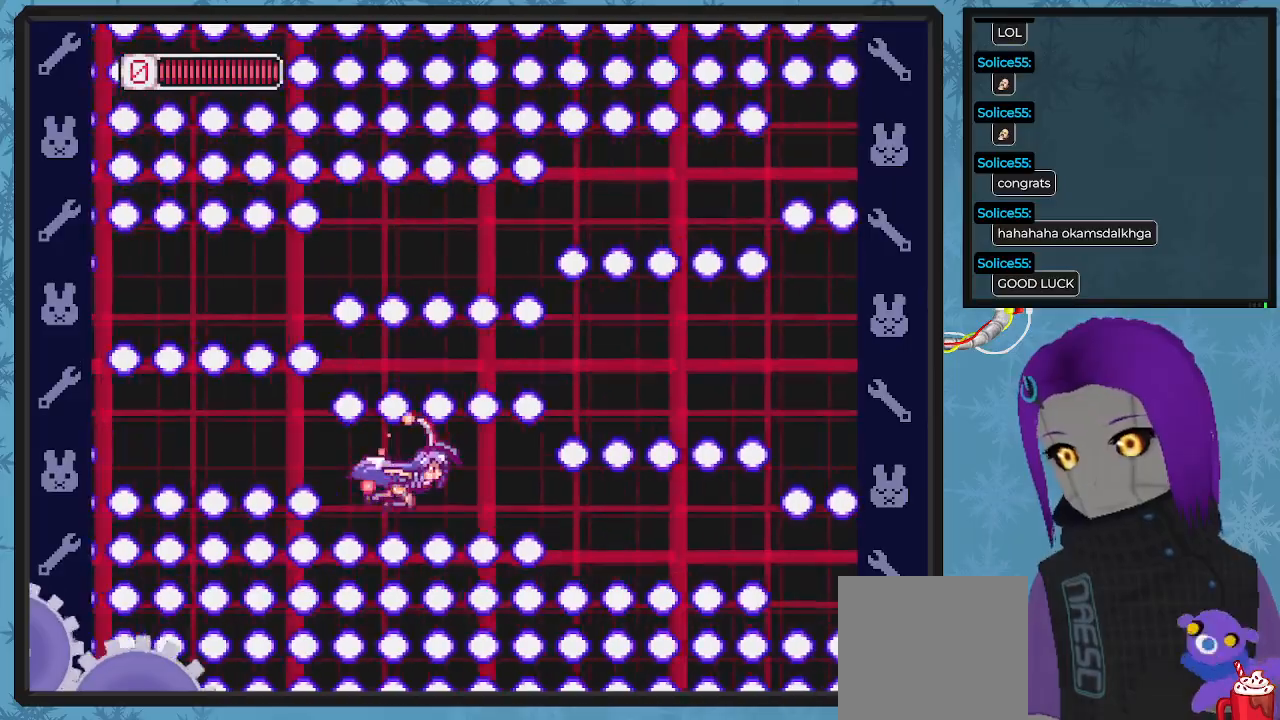
Gameplay with a controller (Xbox layout); each line is a JSON object with the inputs held at the frame after it (dt_ms = milliseconds from this image to that frame). "events" lists button and stick changes between this image and that frame as [ms after this image, input, new state], when the widget could be followed in between. Not read: right_stick.
{"dt_ms": 500, "buttons": ["X"], "left_stick": "center", "events": [[167, "DPAD_DOWN", "down"], [267, "DPAD_DOWN", "up"]]}
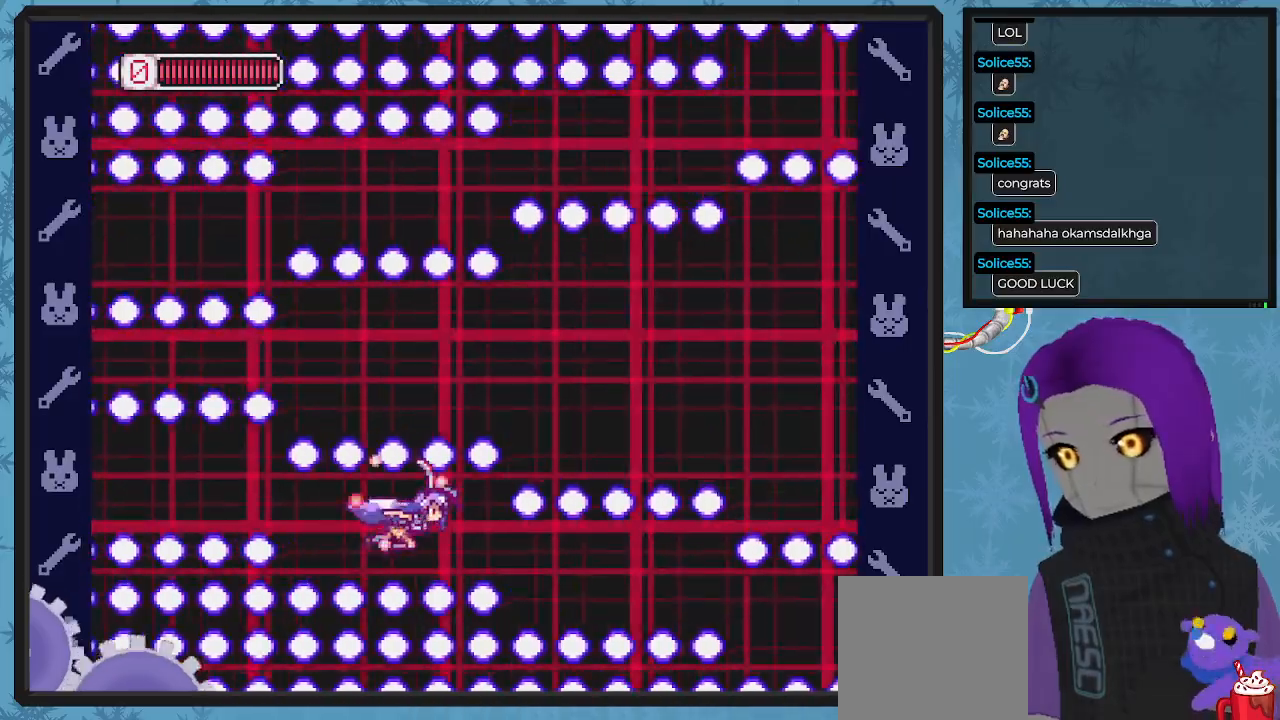
{"dt_ms": 500, "buttons": ["X", "DPAD_DOWN"], "left_stick": "center", "events": [[100, "DPAD_DOWN", "down"], [133, "DPAD_LEFT", "down"], [167, "DPAD_LEFT", "up"], [233, "DPAD_DOWN", "up"], [467, "DPAD_DOWN", "down"]]}
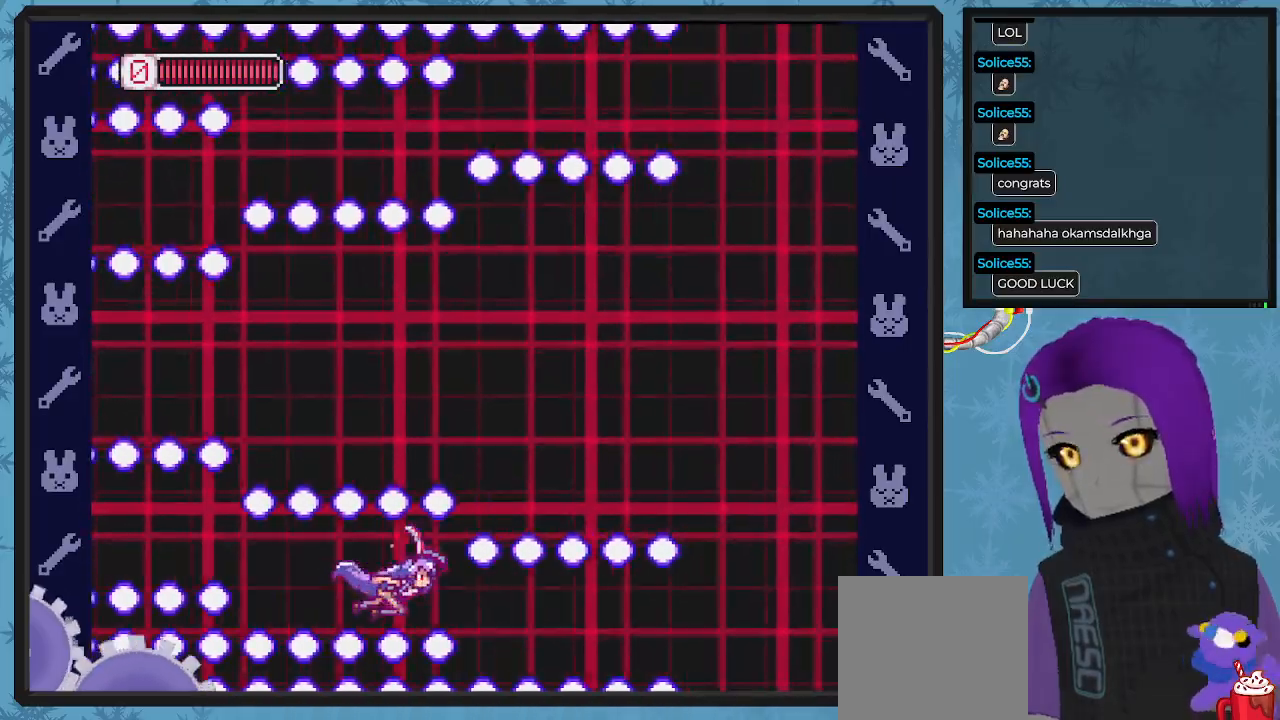
{"dt_ms": 500, "buttons": ["X"], "left_stick": "center", "events": [[67, "DPAD_DOWN", "up"]]}
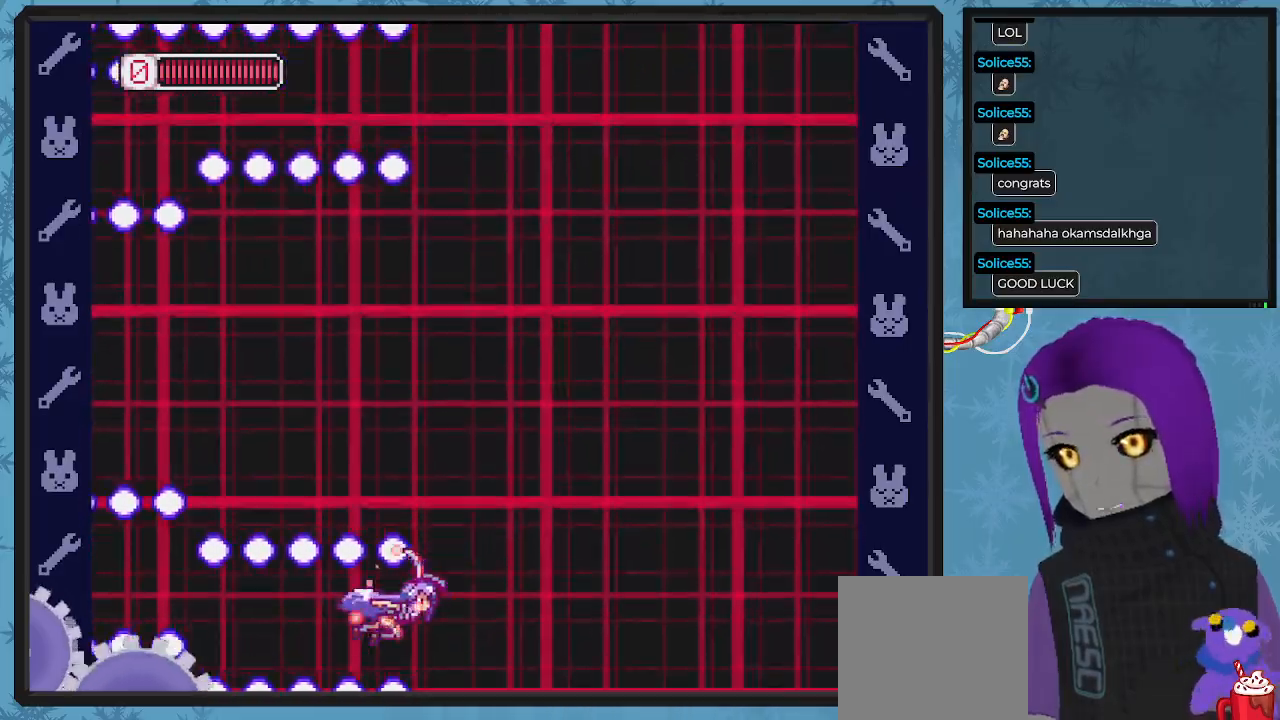
{"dt_ms": 500, "buttons": ["X", "DPAD_UP", "DPAD_LEFT"], "left_stick": "center", "events": [[133, "DPAD_UP", "down"], [400, "DPAD_LEFT", "down"]]}
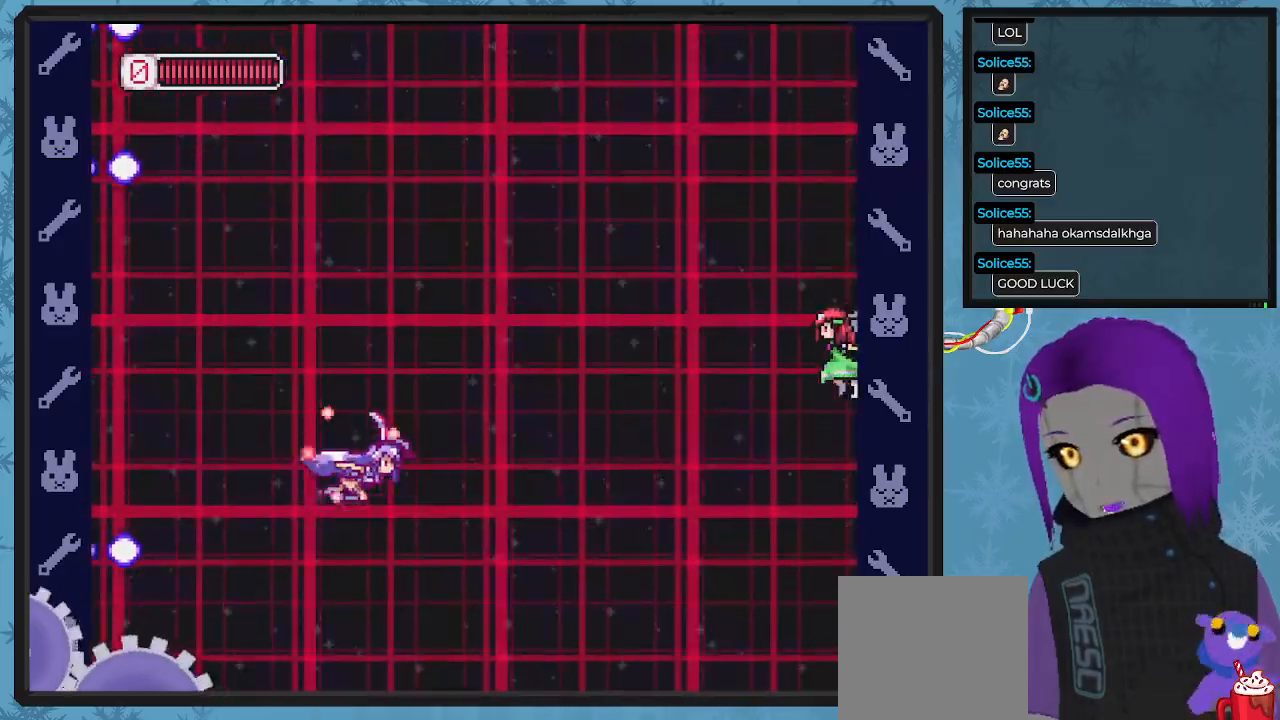
{"dt_ms": 500, "buttons": ["X", "DPAD_RIGHT"], "left_stick": "center", "events": [[267, "DPAD_LEFT", "up"], [367, "DPAD_RIGHT", "down"], [367, "DPAD_UP", "up"]]}
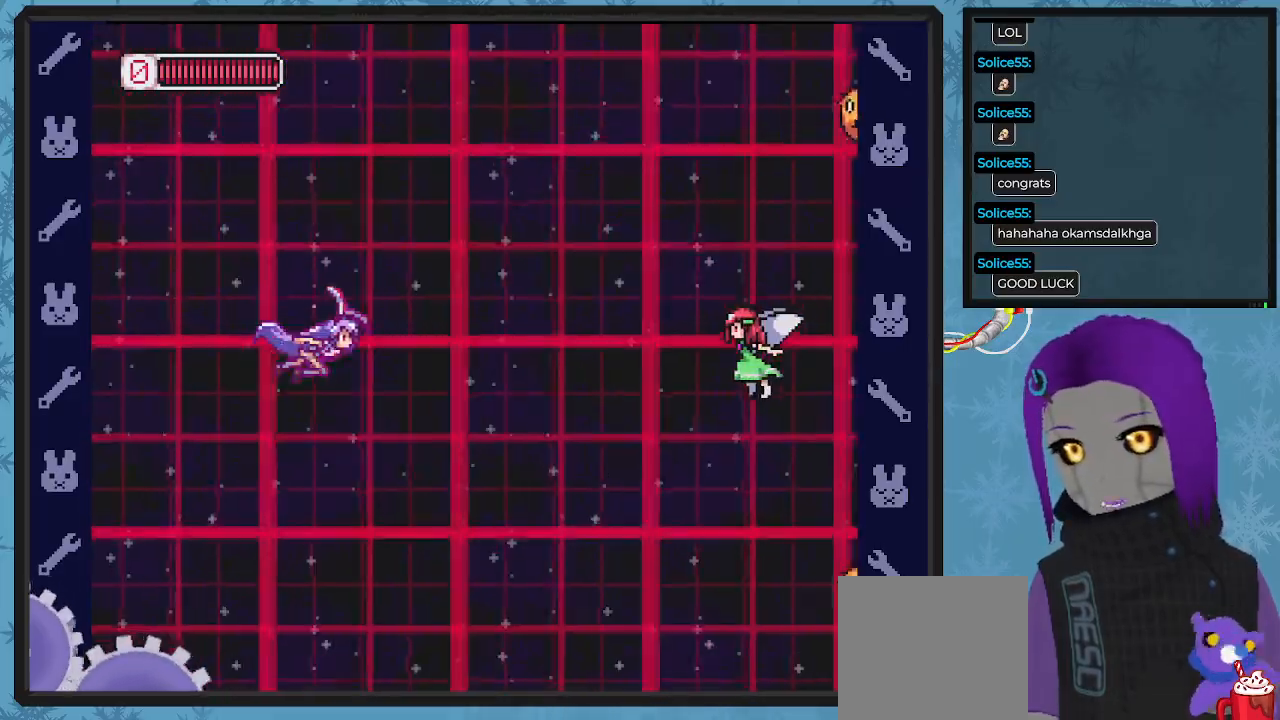
{"dt_ms": 500, "buttons": ["X", "DPAD_UP", "DPAD_LEFT"], "left_stick": "center", "events": [[300, "X", "up"], [333, "DPAD_LEFT", "down"], [333, "DPAD_RIGHT", "up"], [367, "X", "down"], [500, "DPAD_UP", "down"]]}
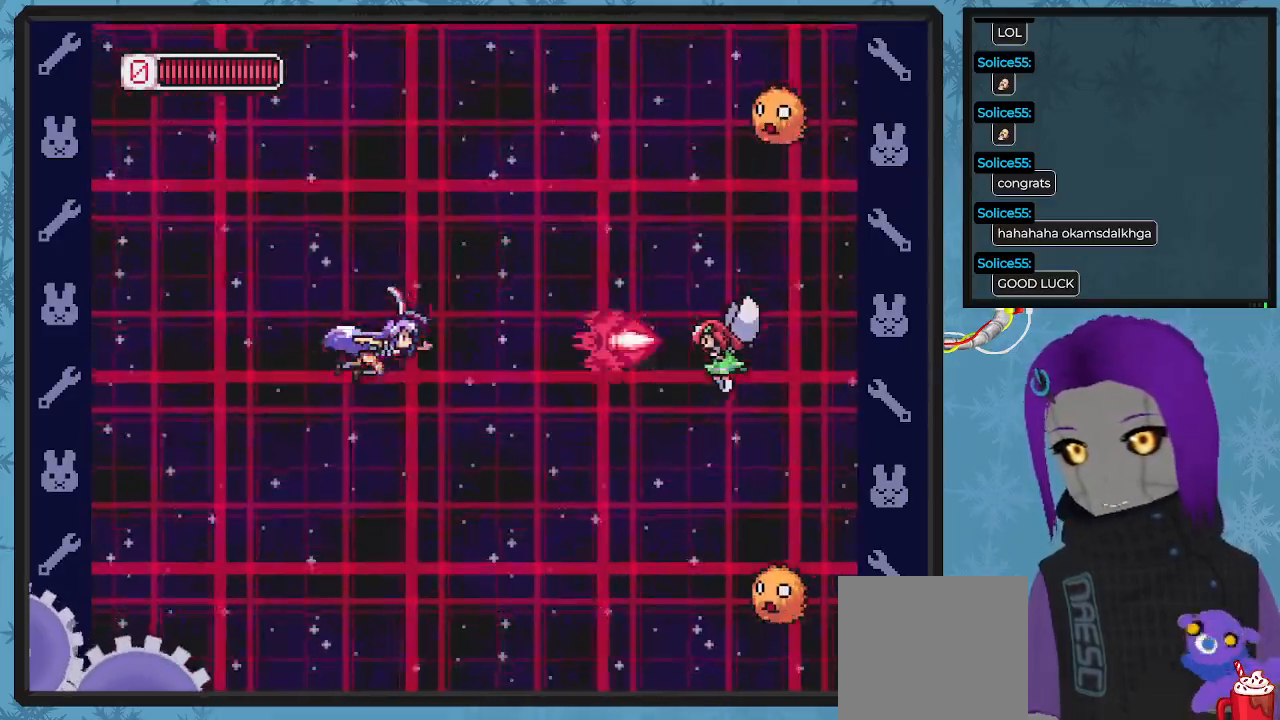
{"dt_ms": 500, "buttons": ["X", "DPAD_LEFT"], "left_stick": "center", "events": [[100, "DPAD_LEFT", "up"], [200, "DPAD_LEFT", "down"], [467, "DPAD_UP", "up"]]}
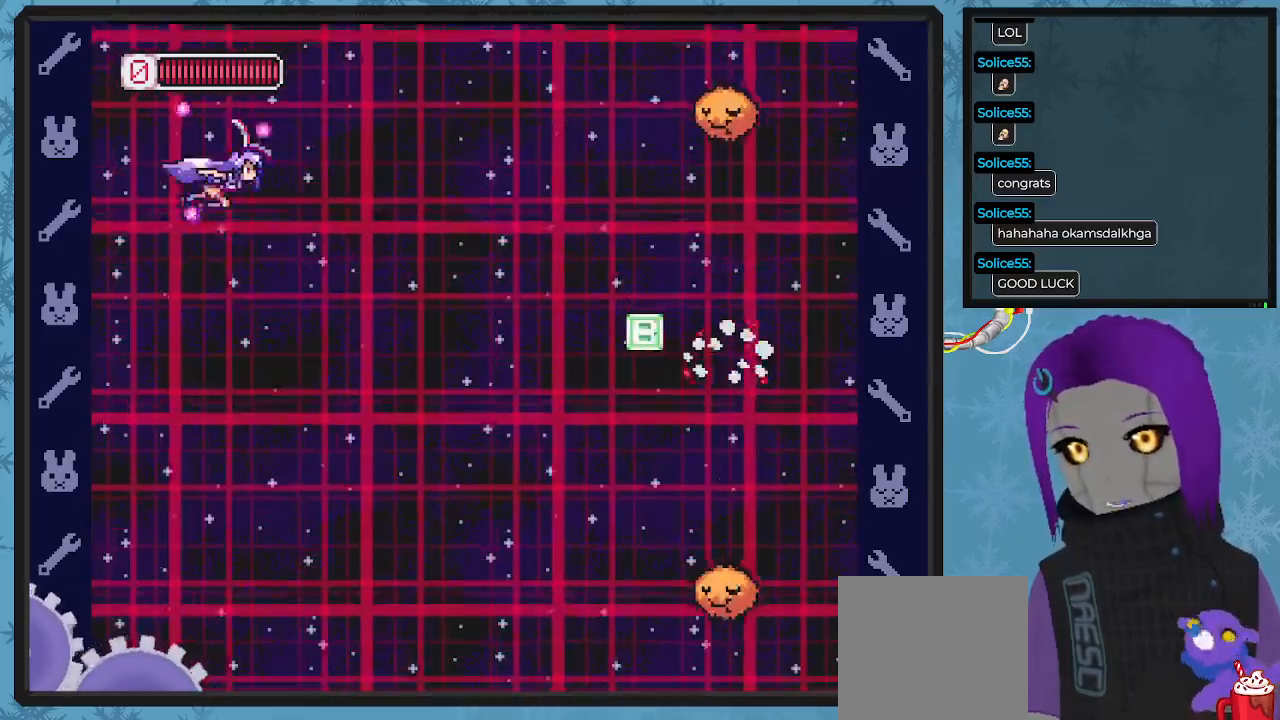
{"dt_ms": 500, "buttons": ["X", "DPAD_RIGHT"], "left_stick": "center", "events": [[33, "DPAD_DOWN", "down"], [67, "DPAD_LEFT", "up"], [167, "DPAD_RIGHT", "down"], [333, "DPAD_DOWN", "up"]]}
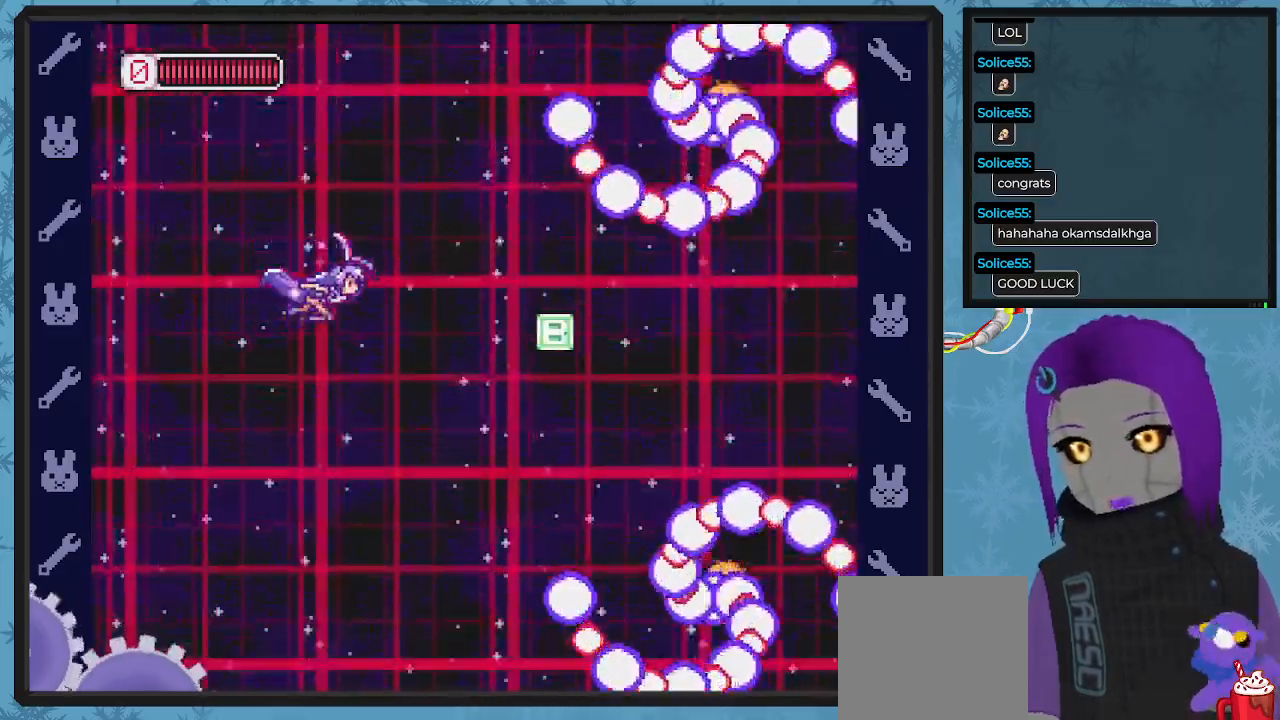
{"dt_ms": 500, "buttons": ["X", "DPAD_UP", "DPAD_LEFT"], "left_stick": "center", "events": [[167, "DPAD_DOWN", "down"], [300, "DPAD_RIGHT", "up"], [333, "DPAD_LEFT", "down"], [433, "DPAD_DOWN", "up"], [500, "DPAD_UP", "down"]]}
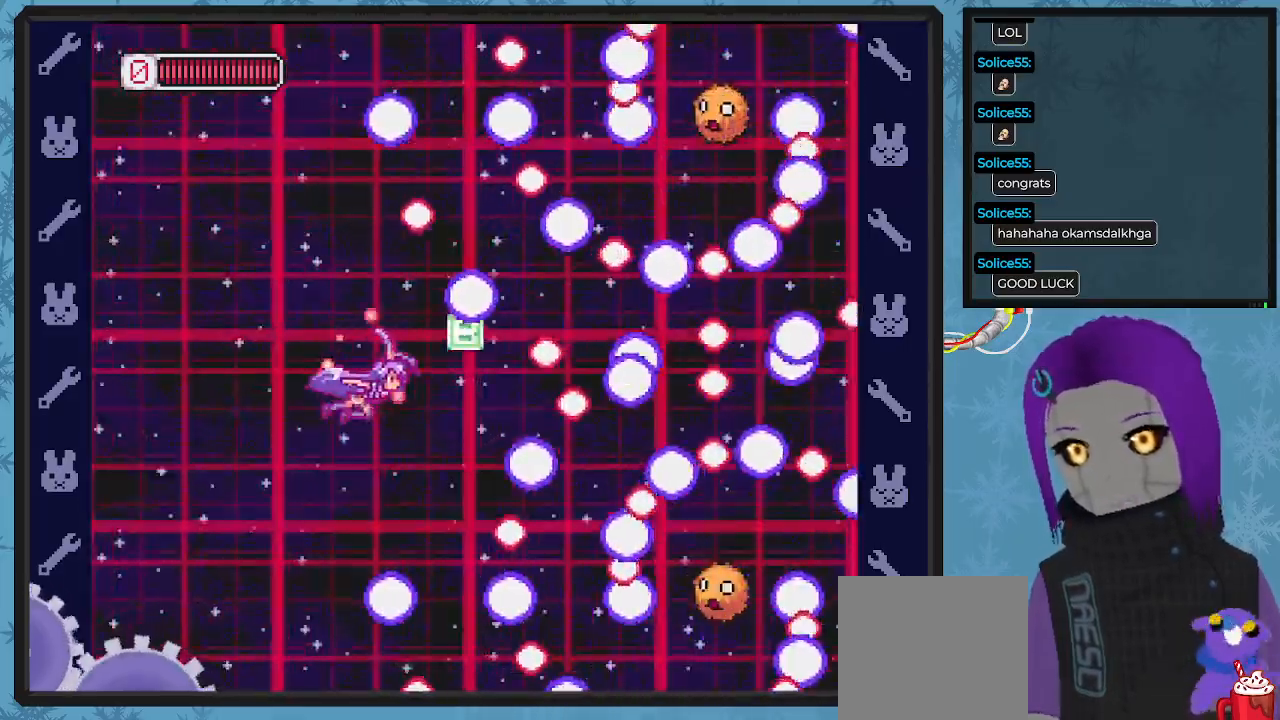
{"dt_ms": 500, "buttons": ["X", "DPAD_LEFT"], "left_stick": "center", "events": [[33, "DPAD_UP", "up"], [200, "DPAD_LEFT", "up"], [433, "DPAD_LEFT", "down"]]}
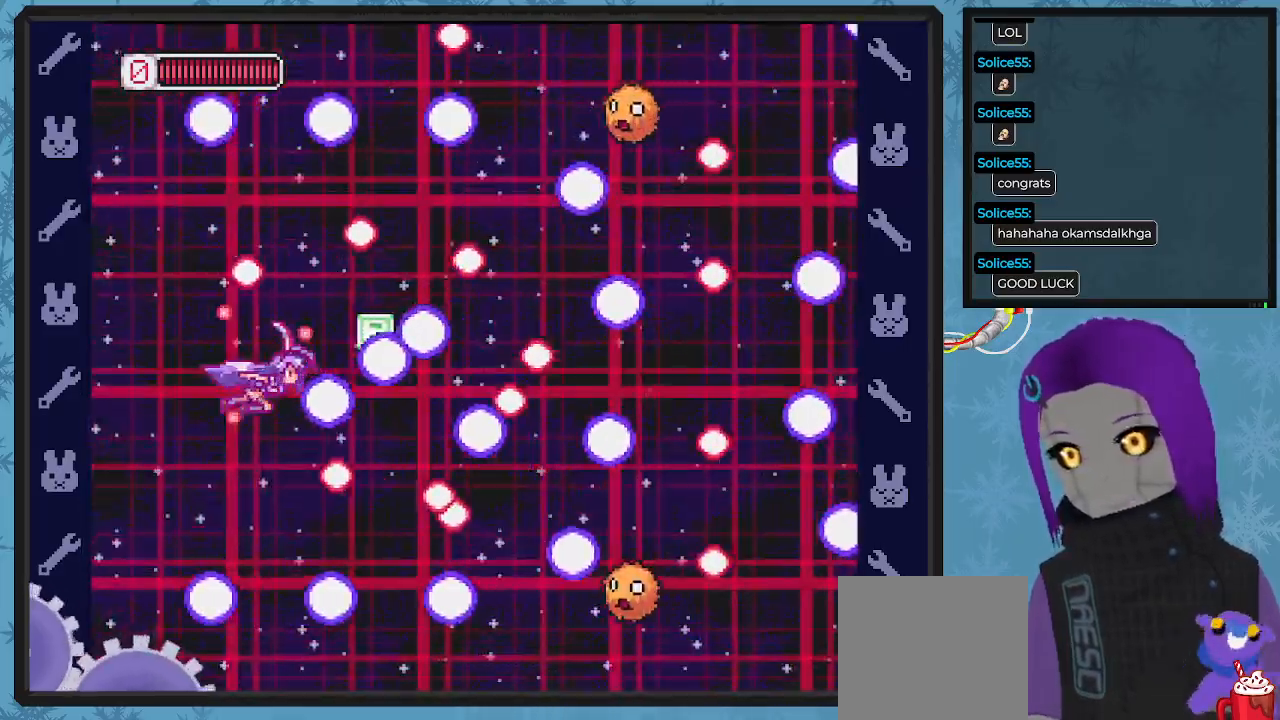
{"dt_ms": 500, "buttons": ["X"], "left_stick": "center", "events": [[33, "DPAD_UP", "down"], [67, "DPAD_LEFT", "up"], [67, "DPAD_UP", "up"], [367, "DPAD_DOWN", "down"], [367, "DPAD_LEFT", "down"], [467, "DPAD_DOWN", "up"], [500, "DPAD_LEFT", "up"]]}
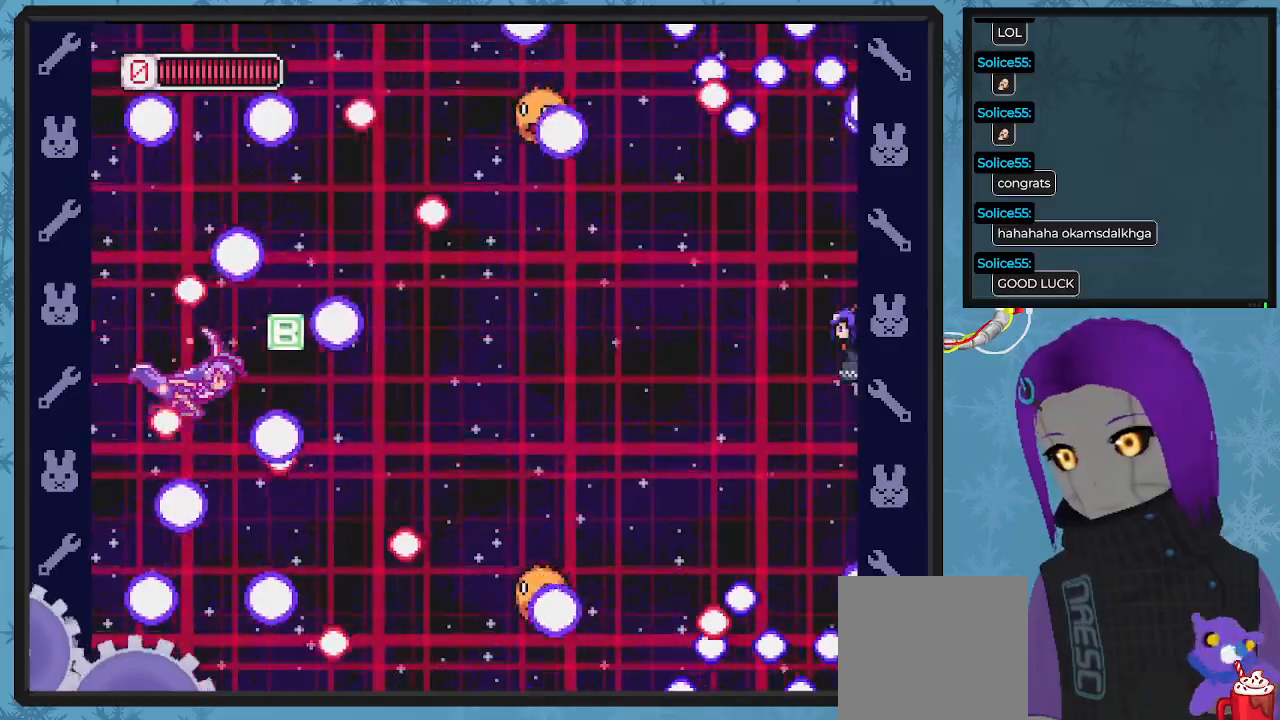
{"dt_ms": 500, "buttons": ["X", "DPAD_RIGHT"], "left_stick": "center", "events": [[33, "DPAD_LEFT", "down"], [167, "DPAD_LEFT", "up"], [300, "DPAD_UP", "down"], [367, "DPAD_RIGHT", "down"], [433, "DPAD_UP", "up"]]}
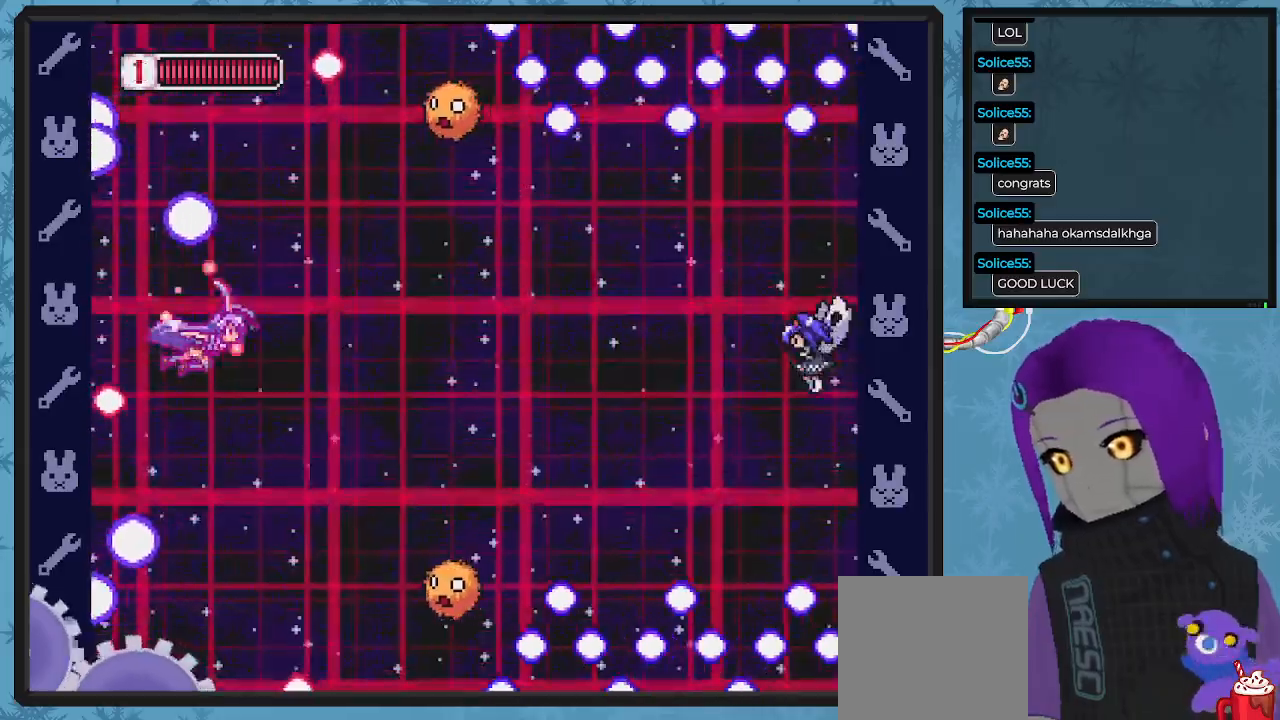
{"dt_ms": 500, "buttons": ["X", "DPAD_UP", "DPAD_LEFT"], "left_stick": "center", "events": [[133, "DPAD_UP", "down"], [167, "DPAD_RIGHT", "up"], [467, "DPAD_LEFT", "down"]]}
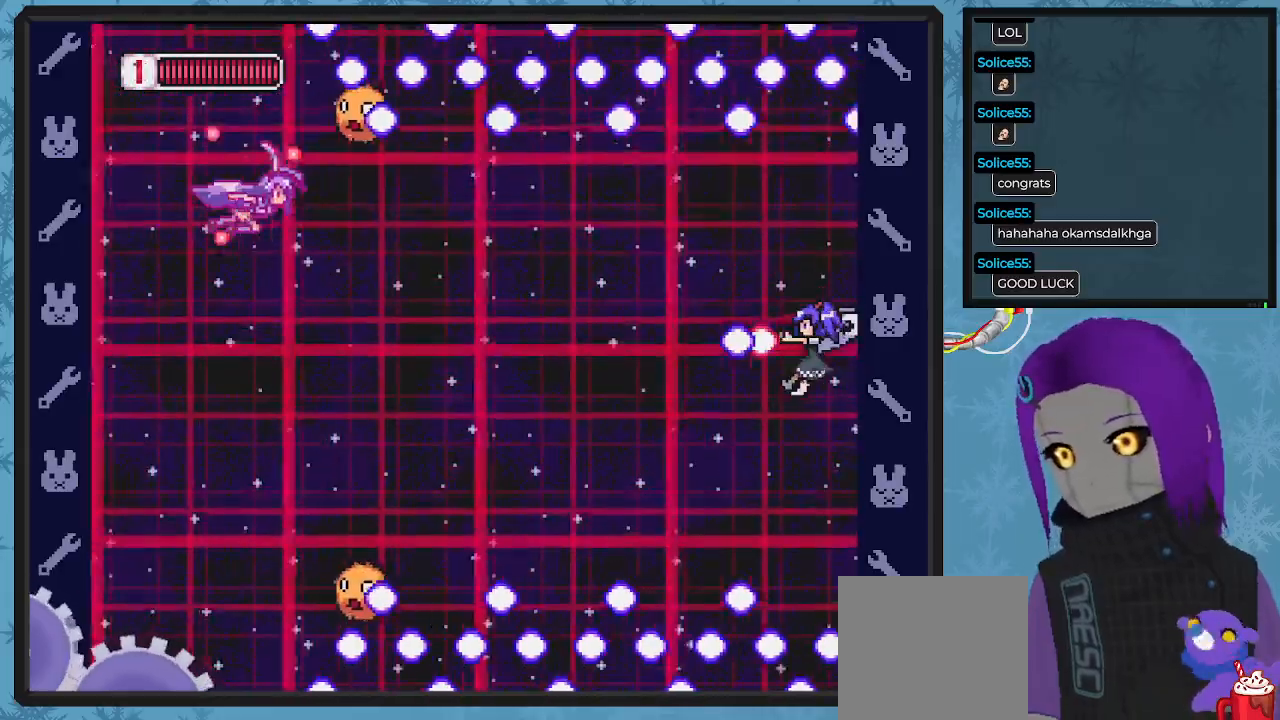
{"dt_ms": 500, "buttons": ["X", "DPAD_DOWN", "DPAD_RIGHT"], "left_stick": "center", "events": [[67, "DPAD_UP", "up"], [100, "X", "up"], [167, "X", "down"], [233, "DPAD_DOWN", "down"], [367, "DPAD_LEFT", "up"], [467, "DPAD_RIGHT", "down"]]}
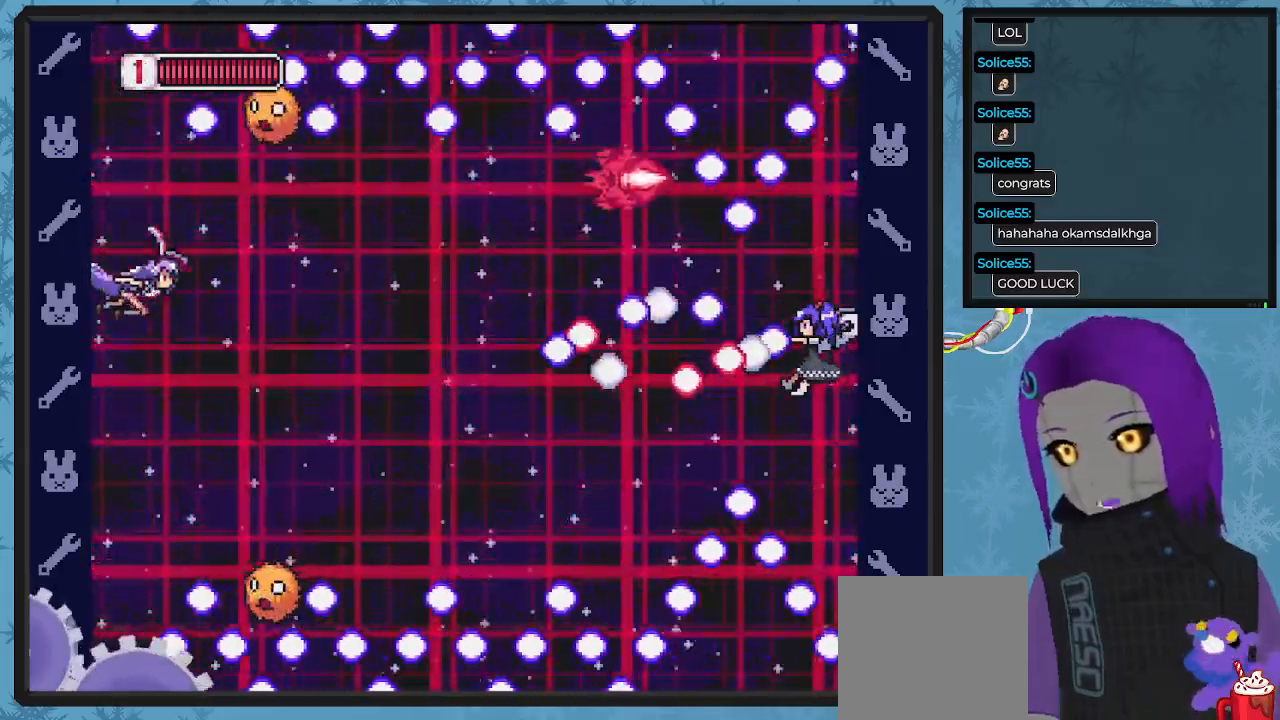
{"dt_ms": 500, "buttons": ["X"], "left_stick": "center", "events": [[200, "DPAD_RIGHT", "up"], [300, "DPAD_DOWN", "up"]]}
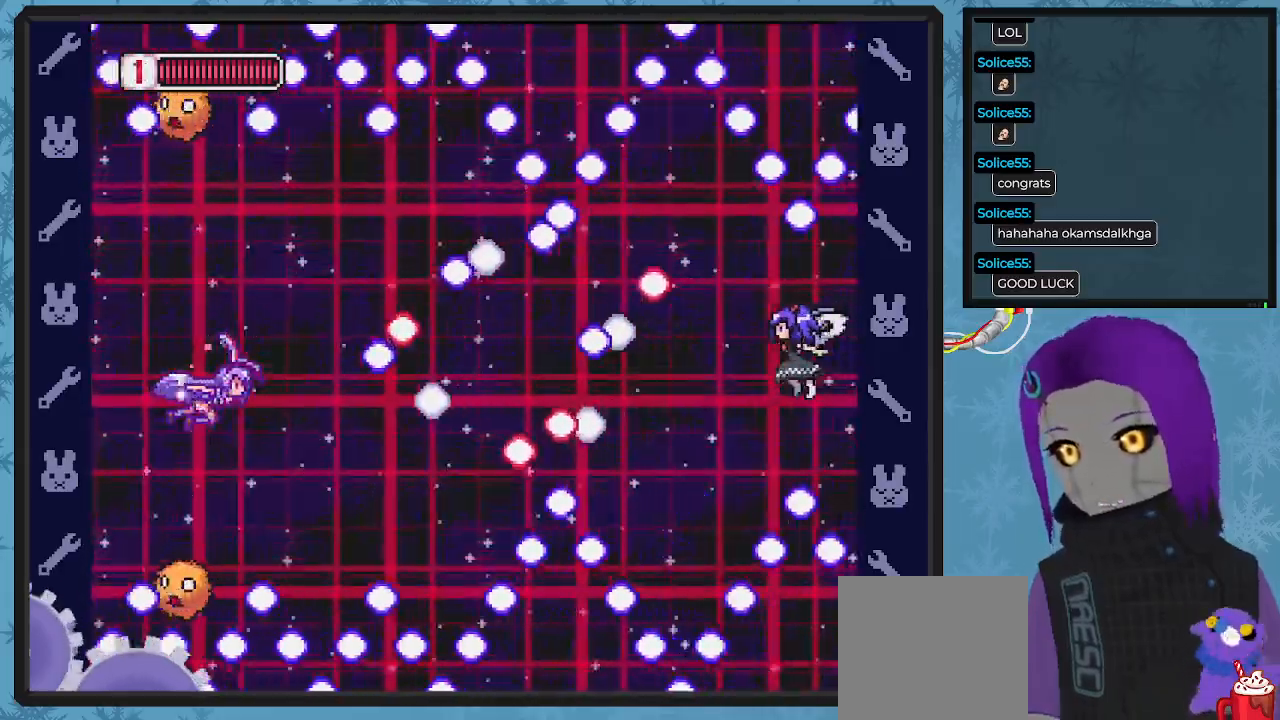
{"dt_ms": 500, "buttons": ["X"], "left_stick": "center"}
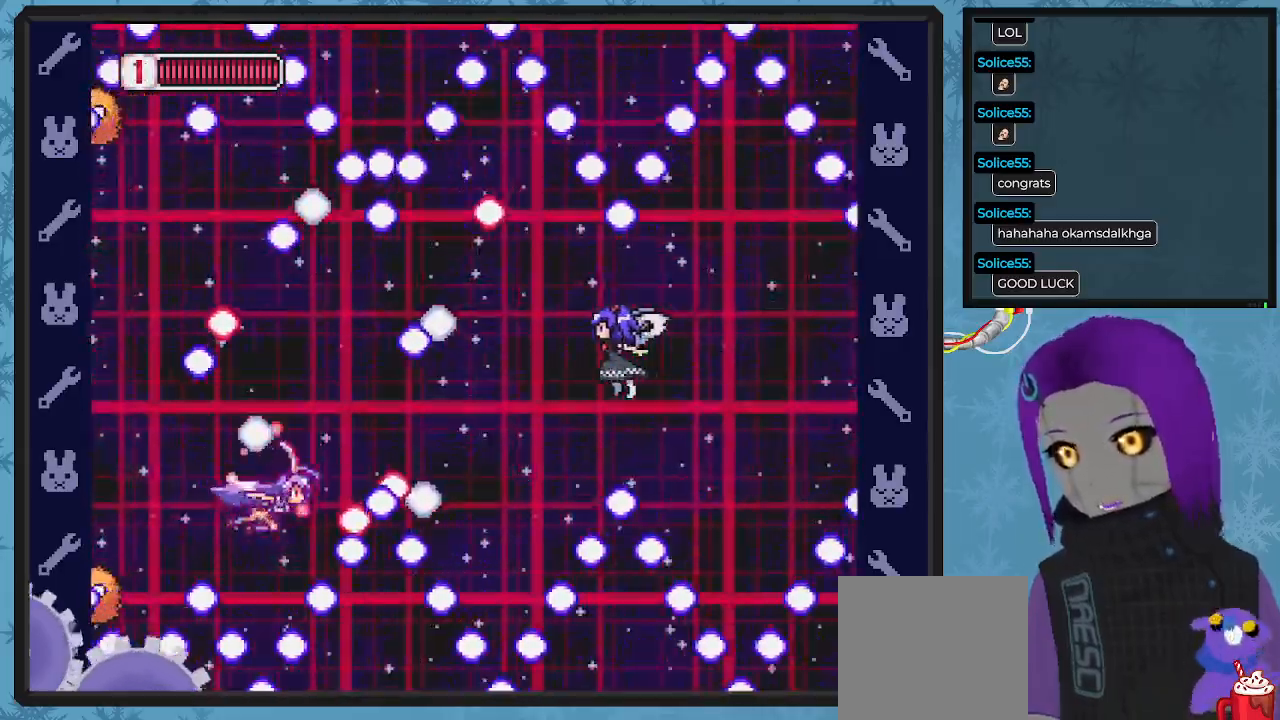
{"dt_ms": 500, "buttons": ["X"], "left_stick": "center", "events": [[133, "DPAD_LEFT", "down"], [133, "DPAD_UP", "down"], [267, "DPAD_LEFT", "up"], [333, "DPAD_UP", "up"]]}
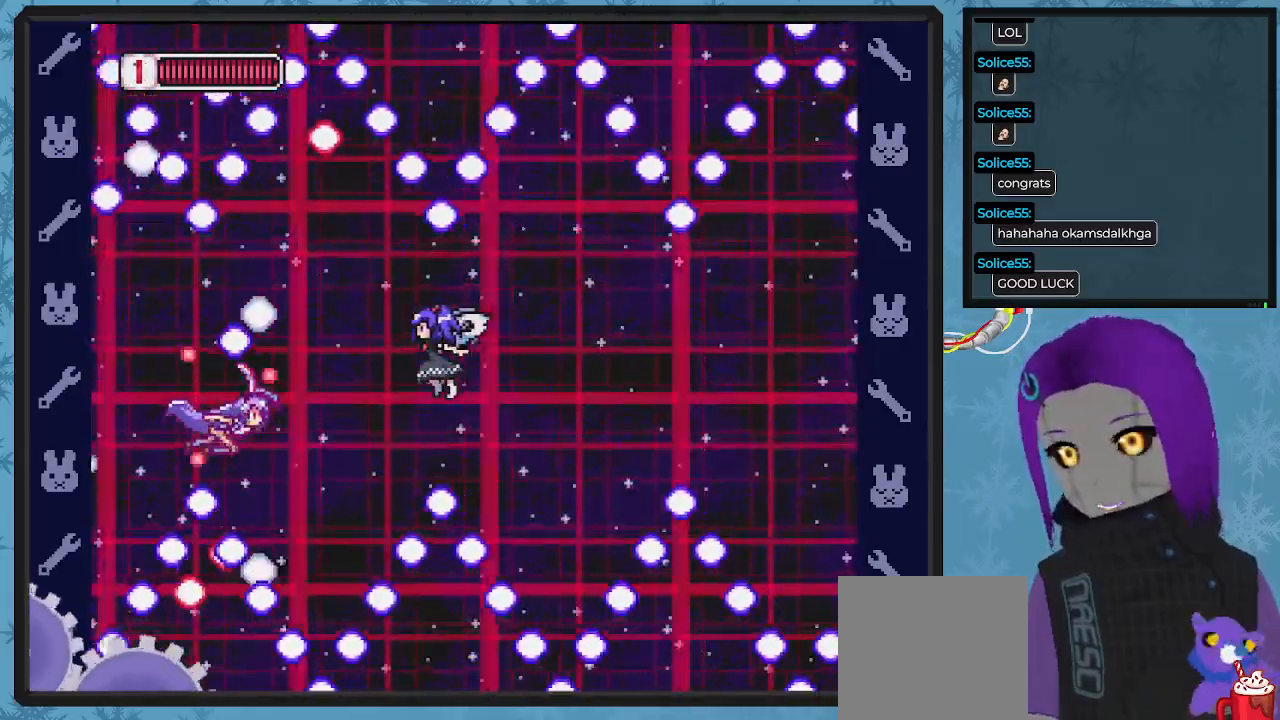
{"dt_ms": 500, "buttons": ["X", "DPAD_DOWN"], "left_stick": "center", "events": [[133, "DPAD_UP", "down"], [267, "DPAD_LEFT", "down"], [300, "DPAD_UP", "up"], [300, "X", "up"], [367, "X", "down"], [500, "DPAD_DOWN", "down"], [500, "DPAD_LEFT", "up"]]}
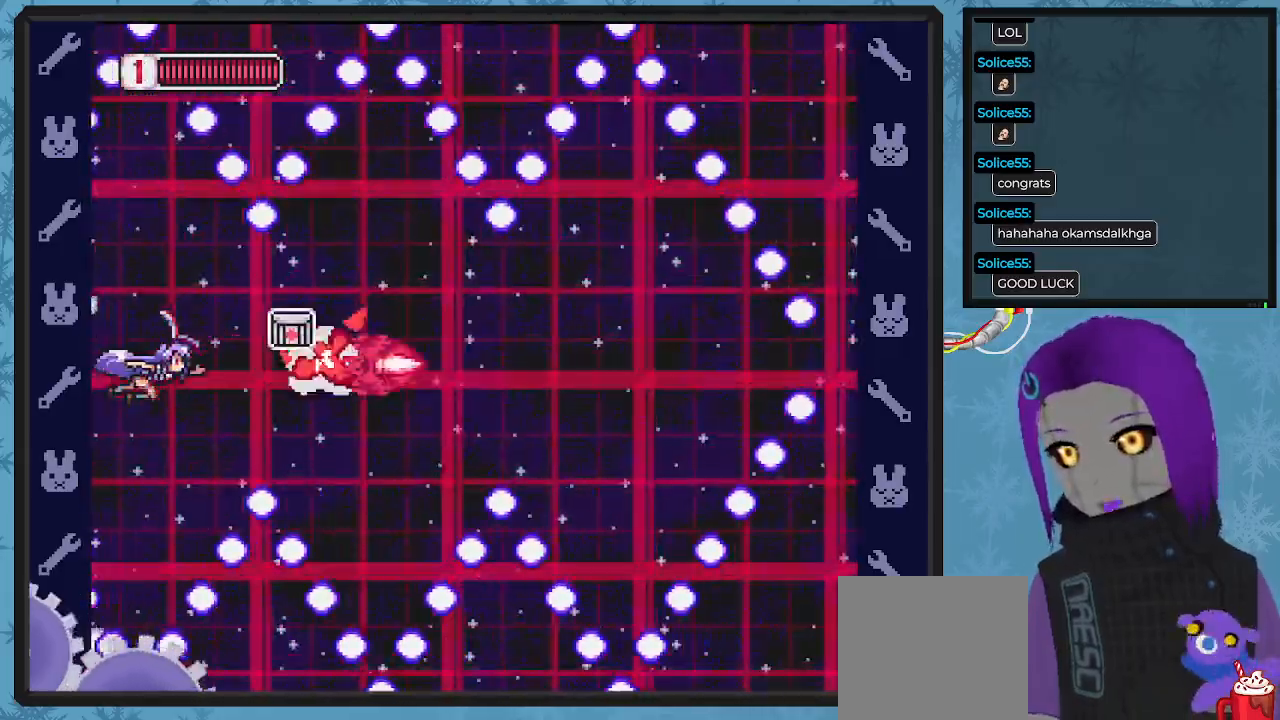
{"dt_ms": 500, "buttons": ["X", "DPAD_RIGHT"], "left_stick": "center", "events": [[67, "DPAD_DOWN", "up"], [300, "DPAD_RIGHT", "down"], [300, "DPAD_UP", "down"], [367, "DPAD_RIGHT", "up"], [400, "DPAD_RIGHT", "down"], [433, "DPAD_UP", "up"]]}
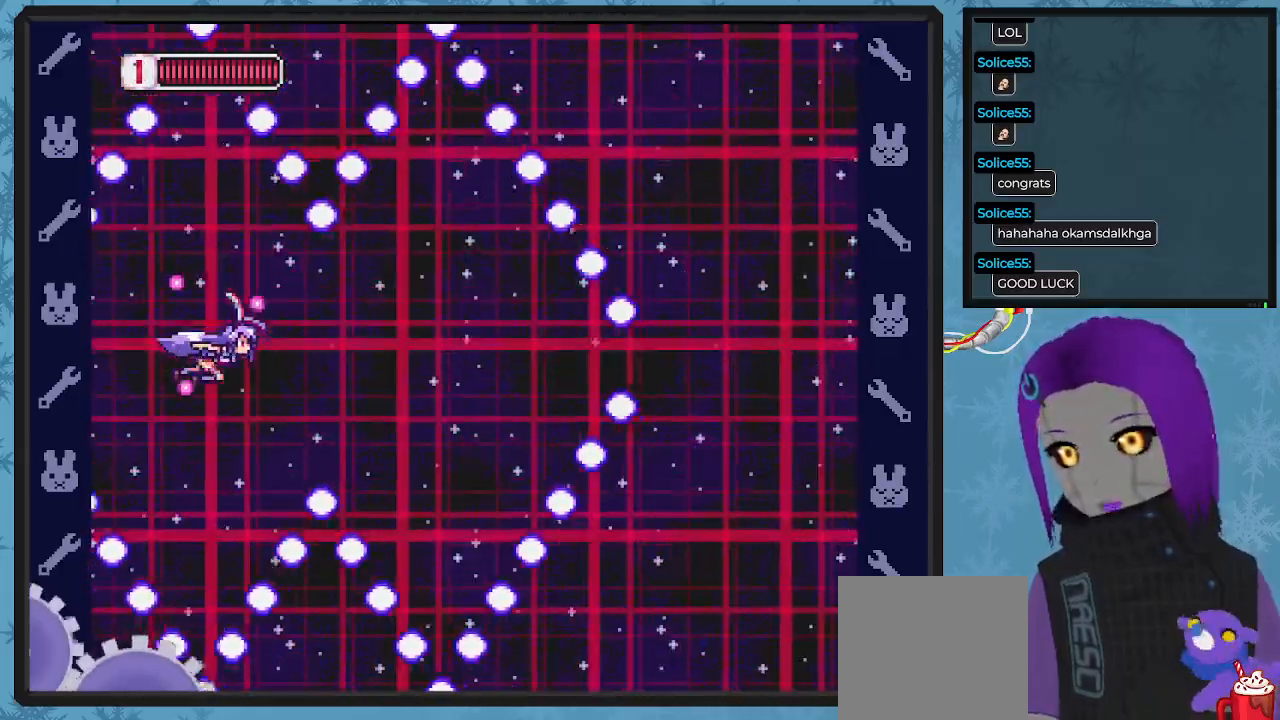
{"dt_ms": 500, "buttons": ["X"], "left_stick": "center", "events": [[33, "DPAD_RIGHT", "up"], [200, "DPAD_DOWN", "down"], [300, "DPAD_DOWN", "up"]]}
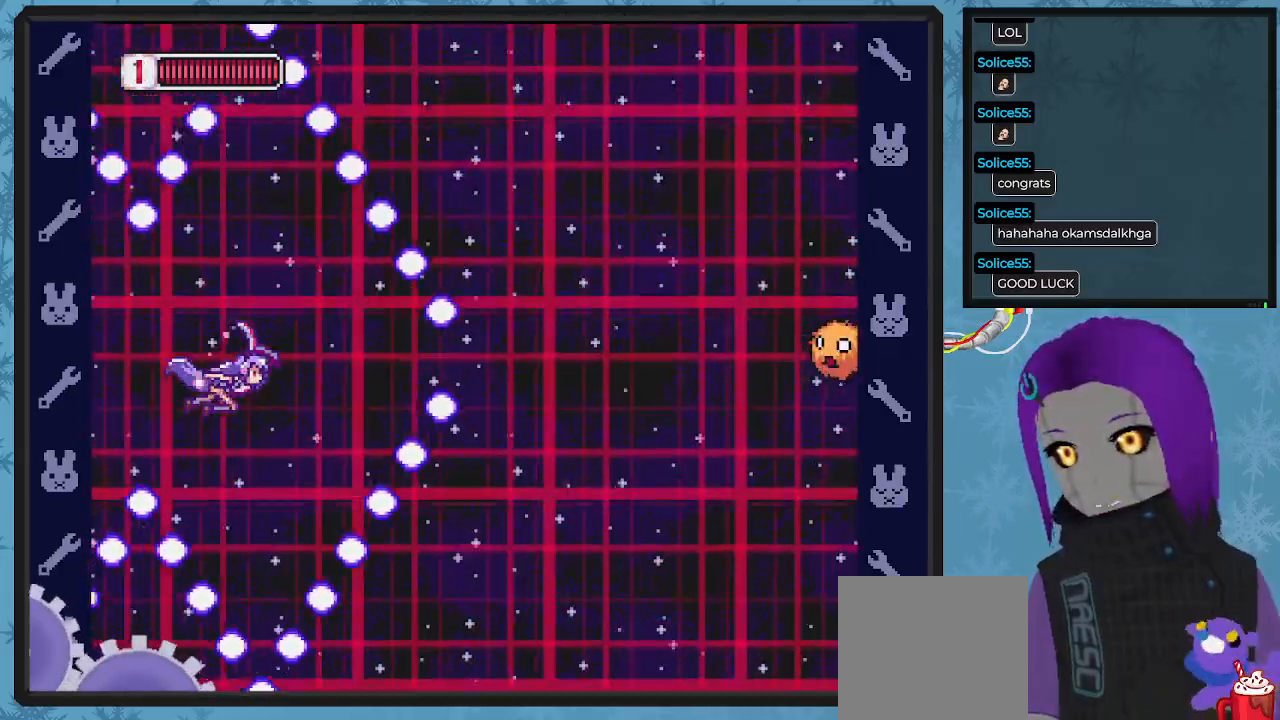
{"dt_ms": 500, "buttons": ["X", "DPAD_RIGHT"], "left_stick": "center", "events": [[67, "DPAD_UP", "down"], [133, "DPAD_UP", "up"], [400, "DPAD_RIGHT", "down"]]}
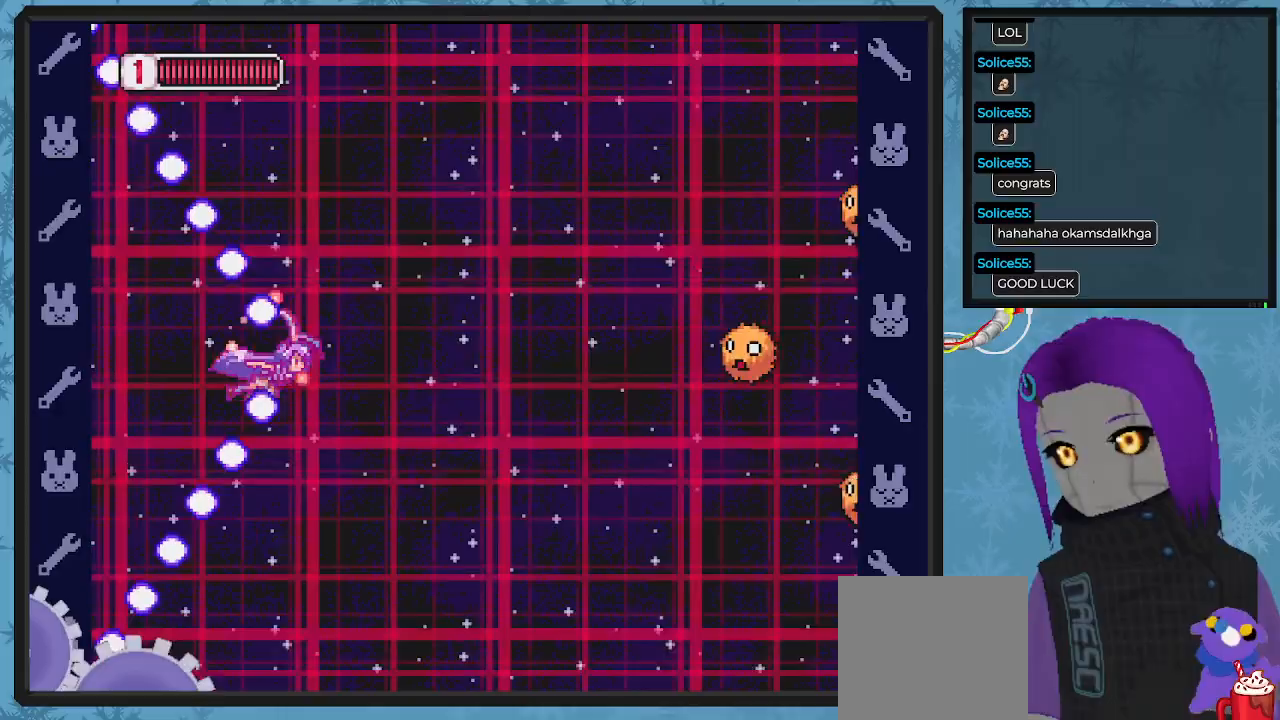
{"dt_ms": 500, "buttons": ["DPAD_RIGHT"], "left_stick": "center", "events": [[500, "X", "up"]]}
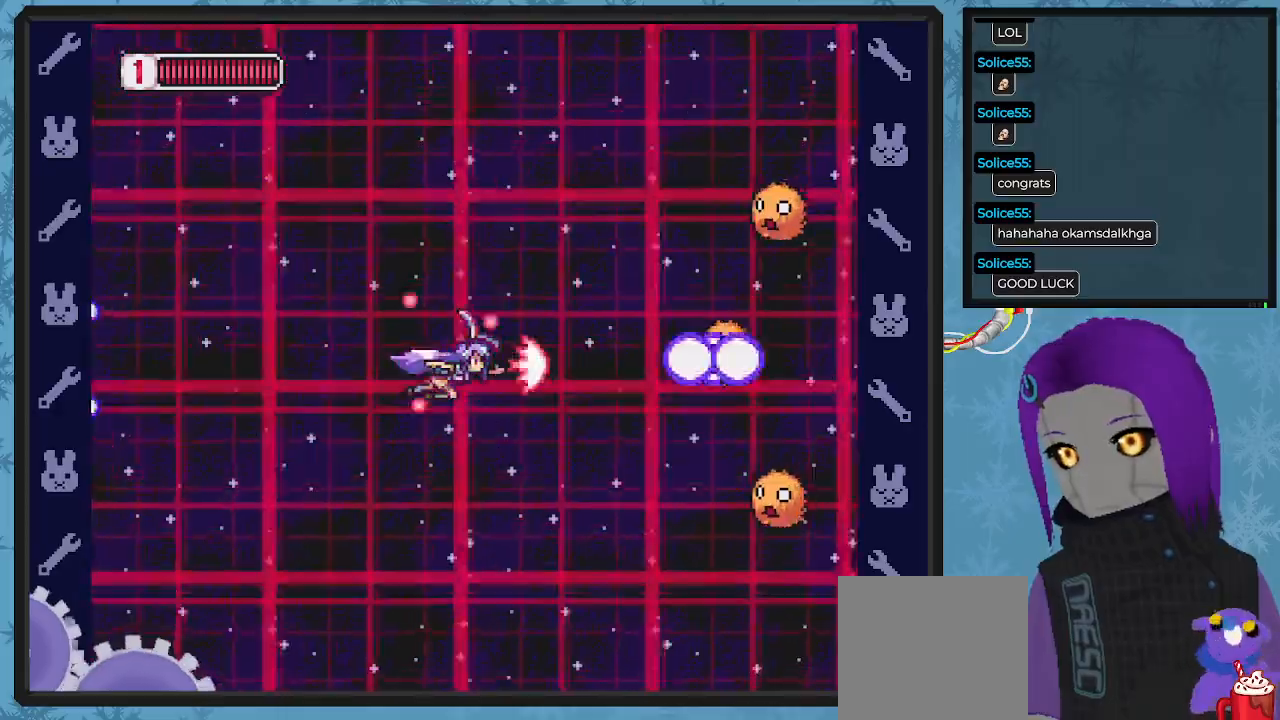
{"dt_ms": 500, "buttons": ["X", "DPAD_LEFT"], "left_stick": "center", "events": [[33, "DPAD_RIGHT", "up"], [33, "X", "down"], [67, "DPAD_LEFT", "down"]]}
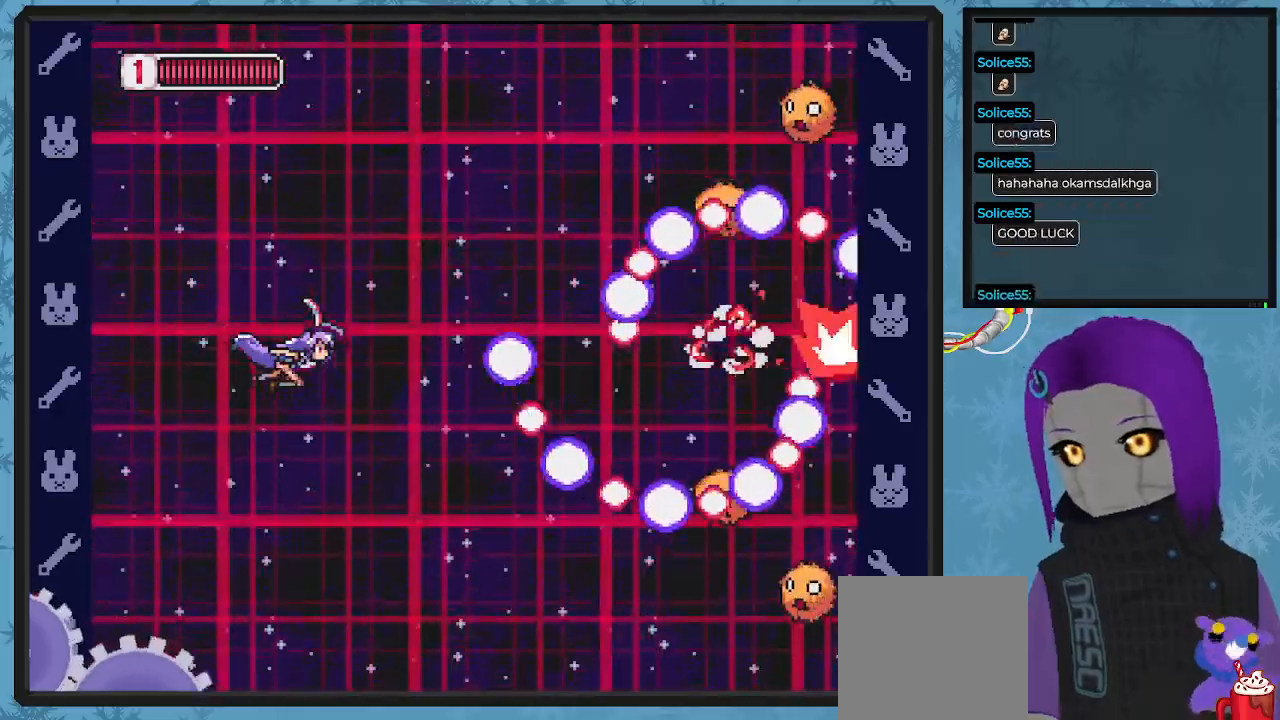
{"dt_ms": 500, "buttons": ["X"], "left_stick": "center", "events": [[133, "DPAD_LEFT", "up"], [133, "DPAD_UP", "down"], [400, "DPAD_RIGHT", "down"], [467, "DPAD_UP", "up"], [500, "DPAD_RIGHT", "up"]]}
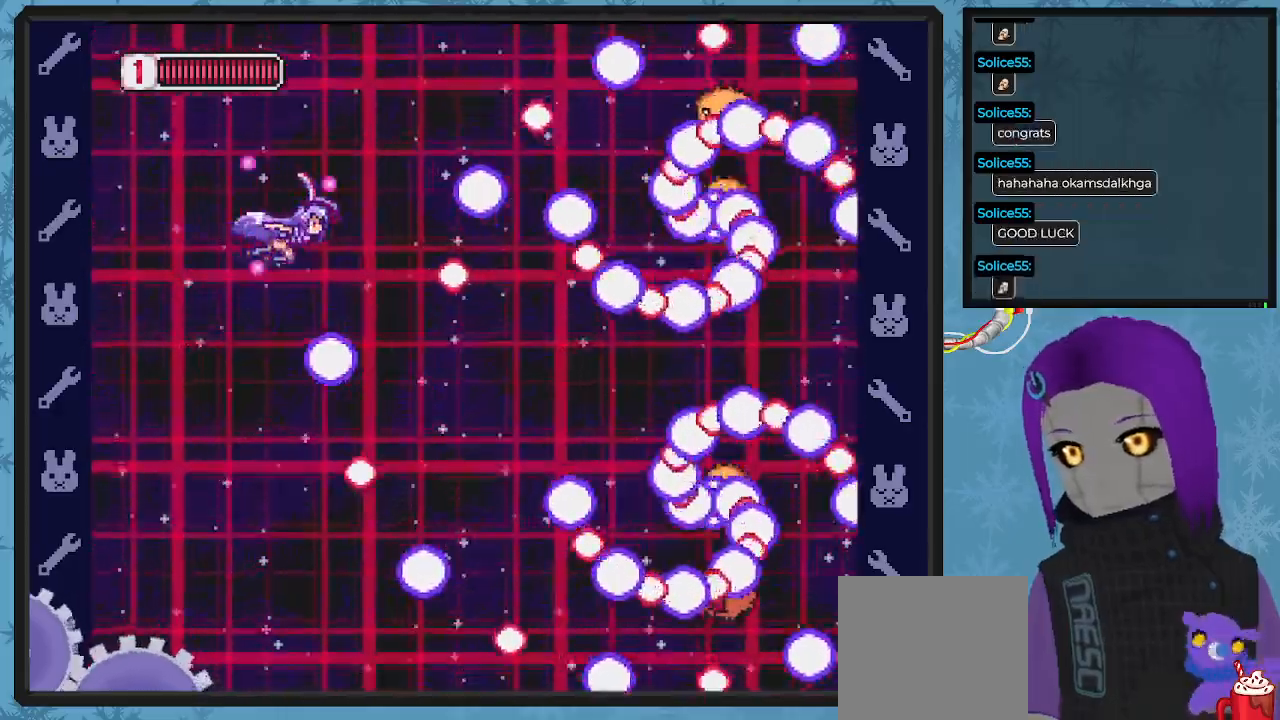
{"dt_ms": 500, "buttons": ["X"], "left_stick": "center", "events": [[233, "DPAD_DOWN", "down"], [233, "DPAD_LEFT", "down"], [433, "DPAD_LEFT", "up"], [467, "DPAD_DOWN", "up"]]}
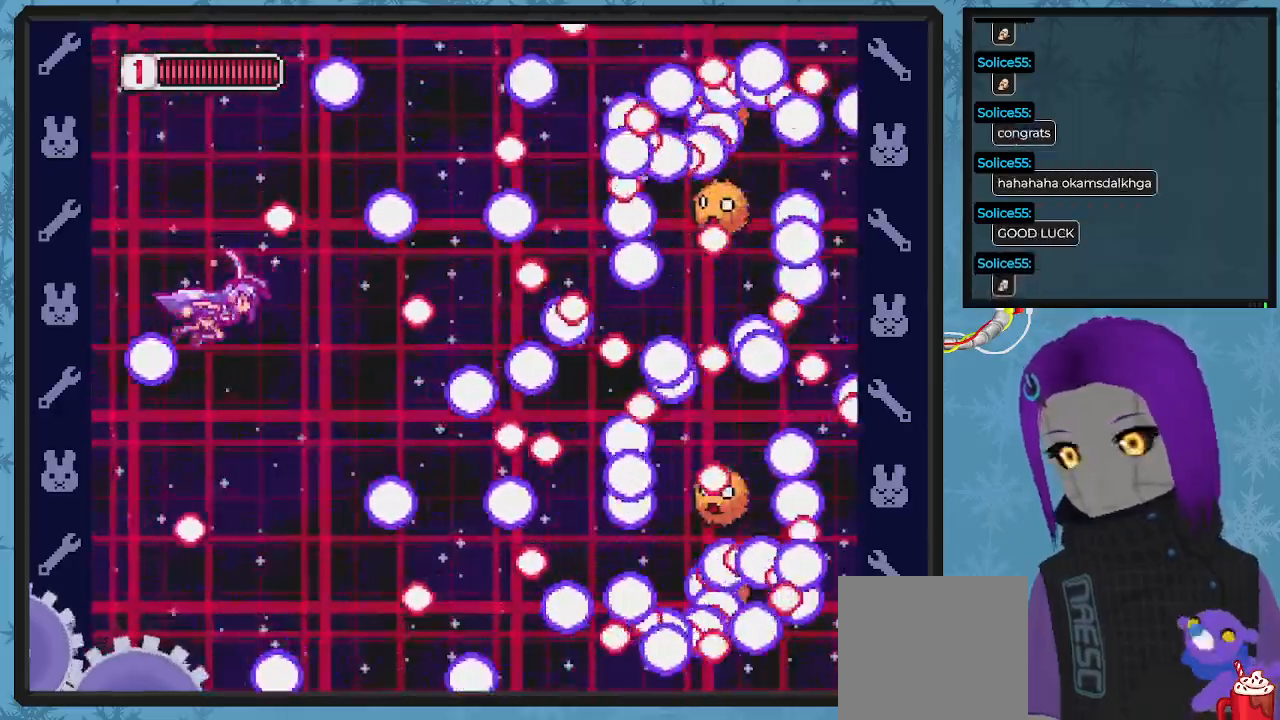
{"dt_ms": 500, "buttons": ["X"], "left_stick": "center", "events": []}
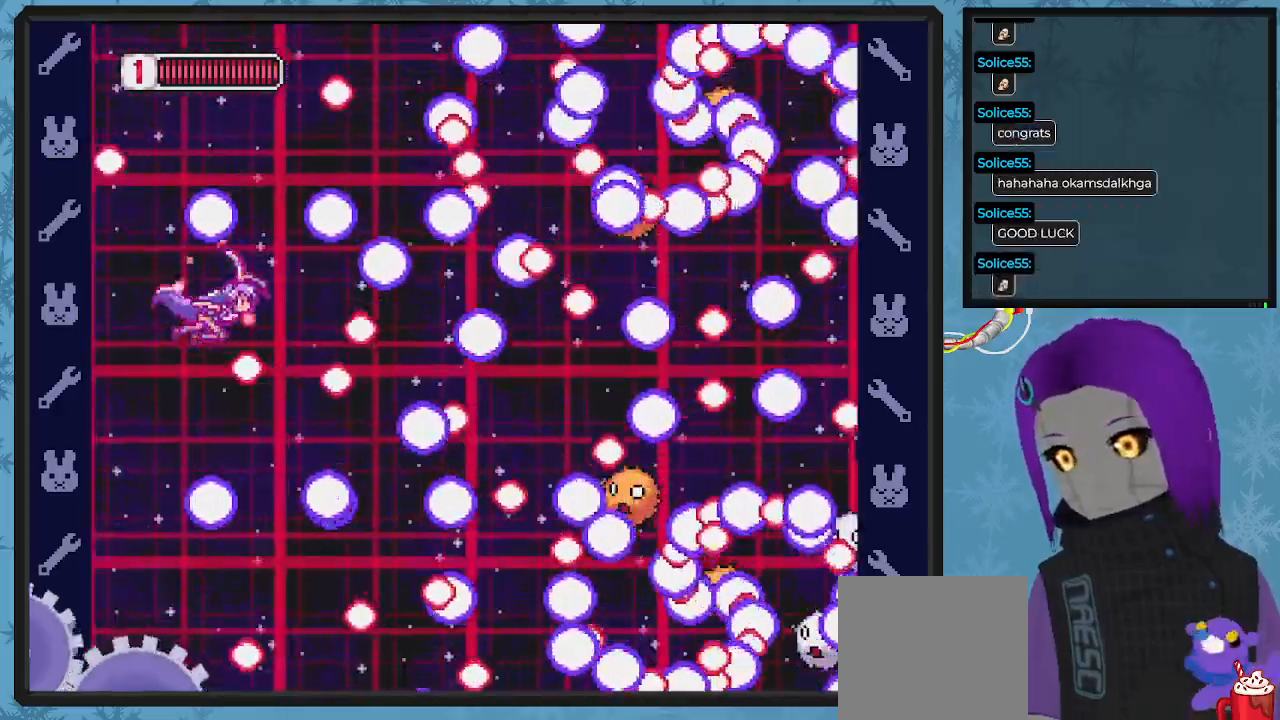
{"dt_ms": 500, "buttons": ["X", "DPAD_UP"], "left_stick": "center", "events": [[167, "DPAD_LEFT", "down"], [300, "DPAD_LEFT", "up"], [400, "DPAD_UP", "down"]]}
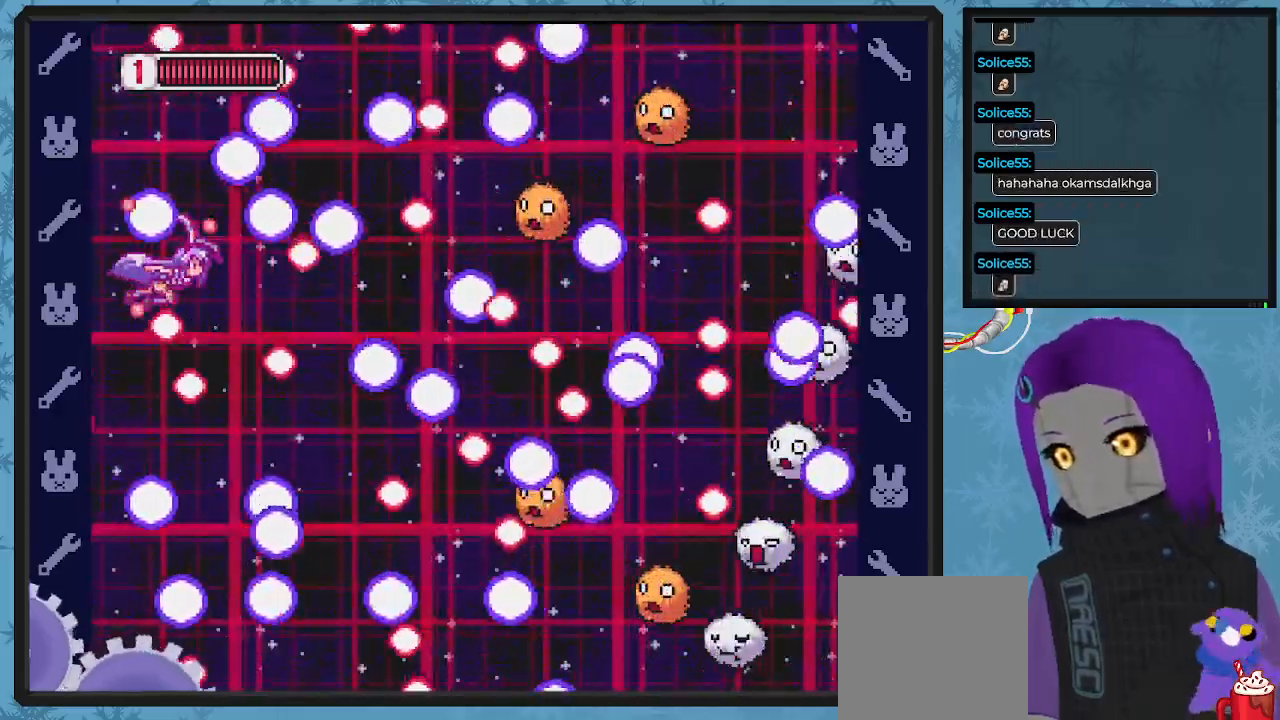
{"dt_ms": 1000, "buttons": ["X", "DPAD_RIGHT"], "left_stick": "center"}
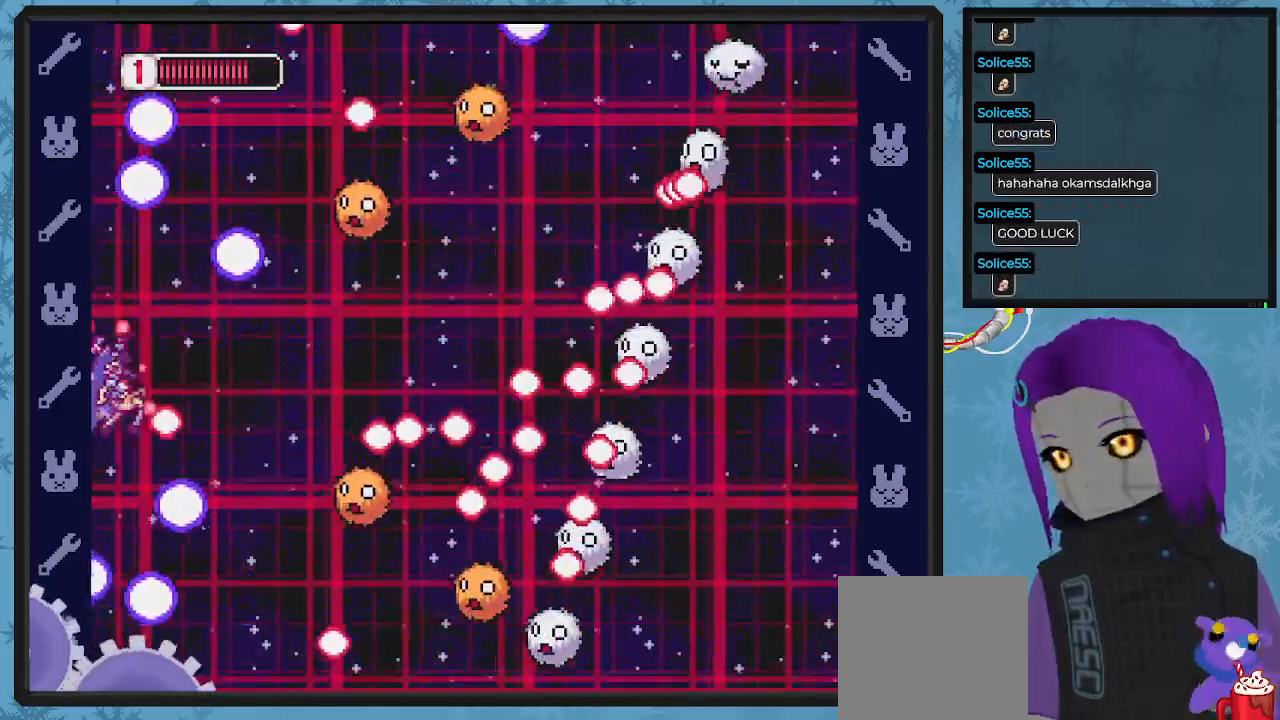
{"dt_ms": 500, "buttons": ["X", "DPAD_DOWN", "DPAD_LEFT"], "left_stick": "center", "events": [[433, "DPAD_UP", "down"], [467, "DPAD_RIGHT", "up"], [500, "DPAD_DOWN", "down"], [500, "DPAD_LEFT", "down"], [500, "DPAD_UP", "up"]]}